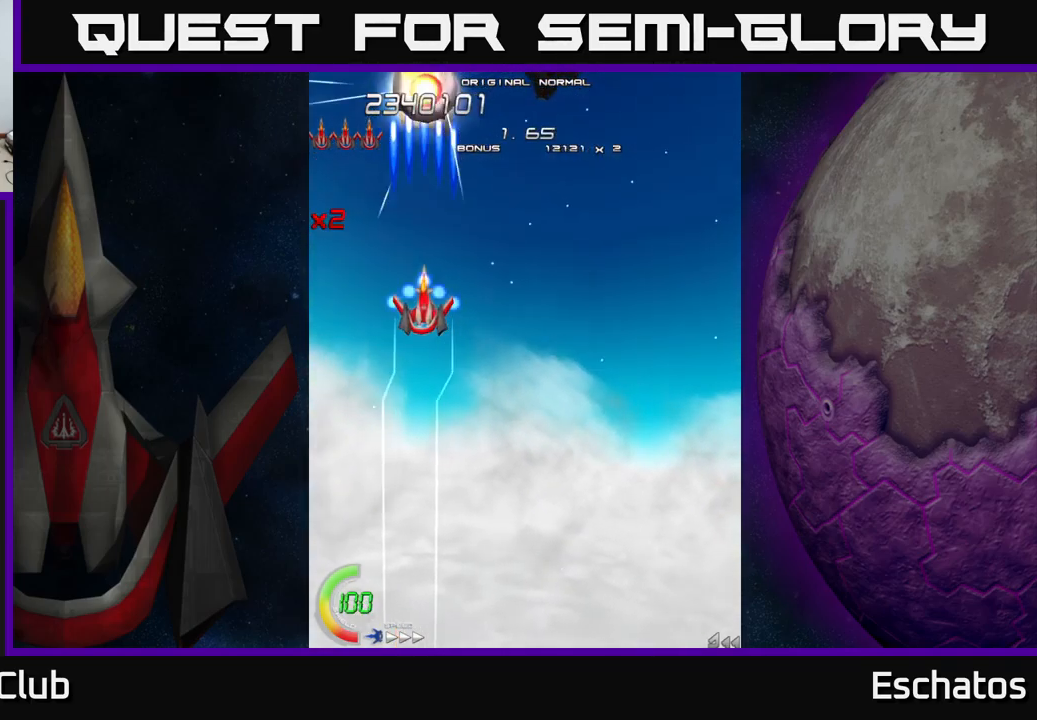
Gameplay with a controller (Xbox layout); each line is a JSON object with the inputs held at the frame after it. "events" lists button and stick changes between this image and that frame as [ms after this image, input, new state], when the widget could be followed in between.
{"buttons": ["X"], "left_stick": "center", "right_stick": "center", "events": []}
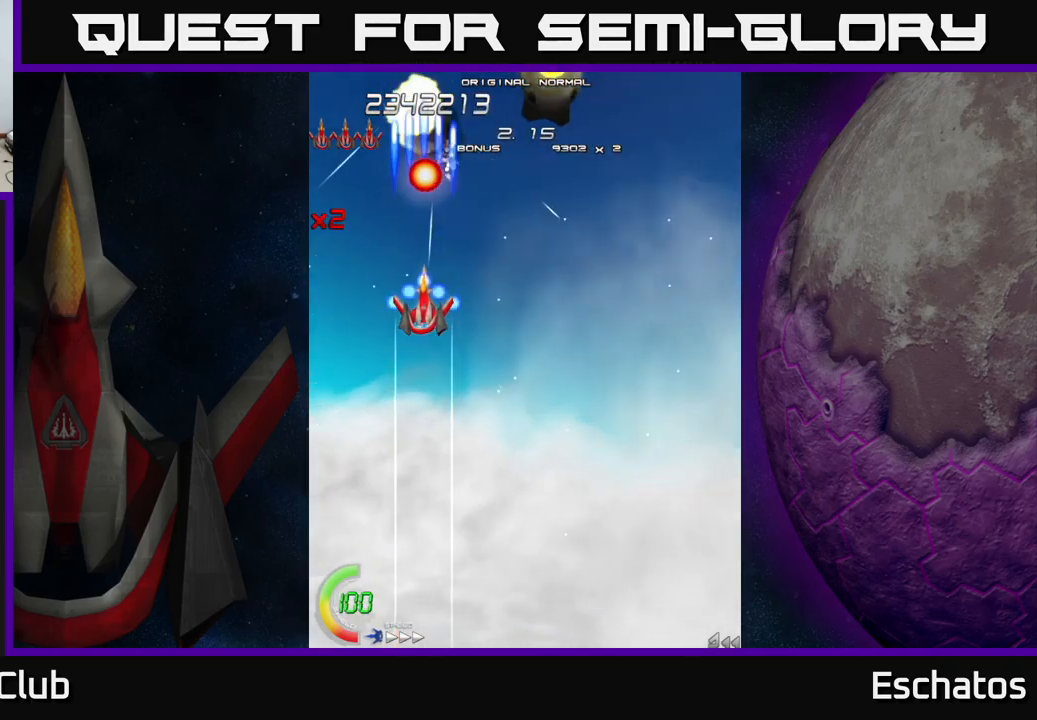
{"buttons": ["X", "DPAD_UP"], "left_stick": "center", "right_stick": "center", "events": [[67, "DPAD_RIGHT", "down"], [383, "DPAD_RIGHT", "up"], [433, "DPAD_UP", "down"]]}
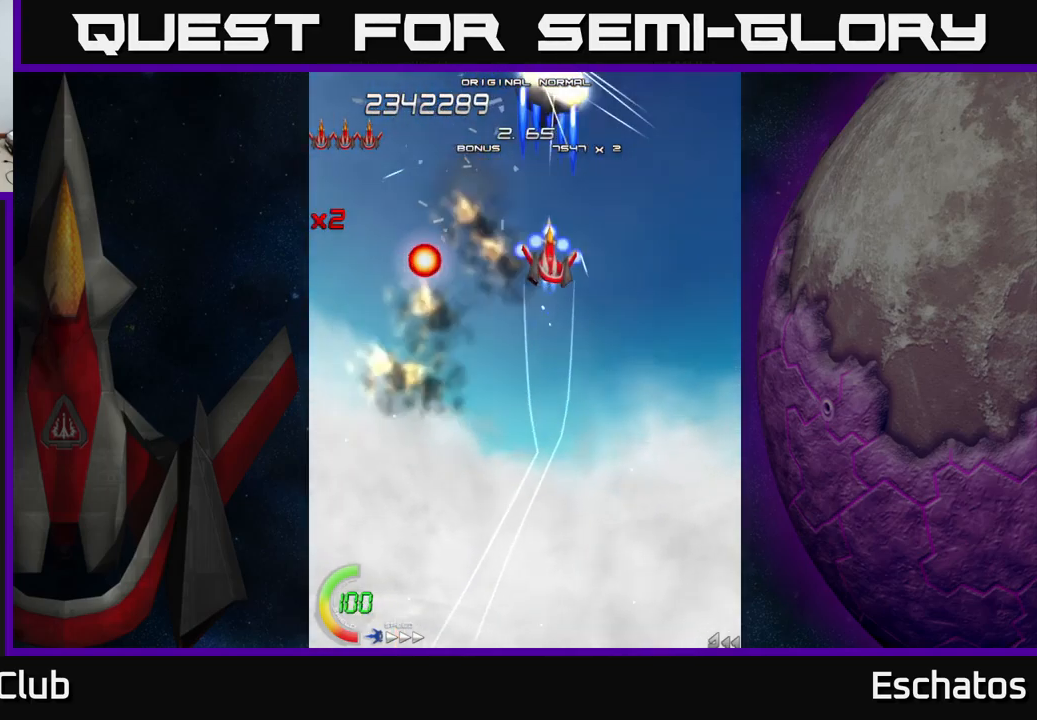
{"buttons": ["X"], "left_stick": "center", "right_stick": "center", "events": [[67, "DPAD_UP", "up"]]}
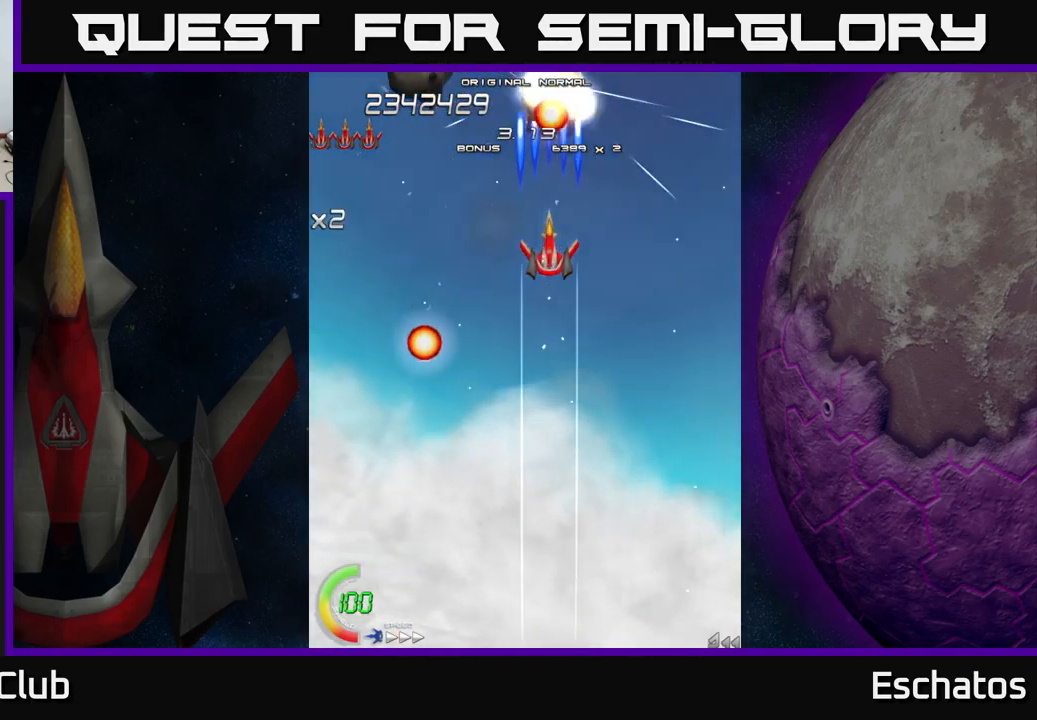
{"buttons": ["X", "DPAD_DOWN"], "left_stick": "center", "right_stick": "center", "events": [[350, "DPAD_DOWN", "down"]]}
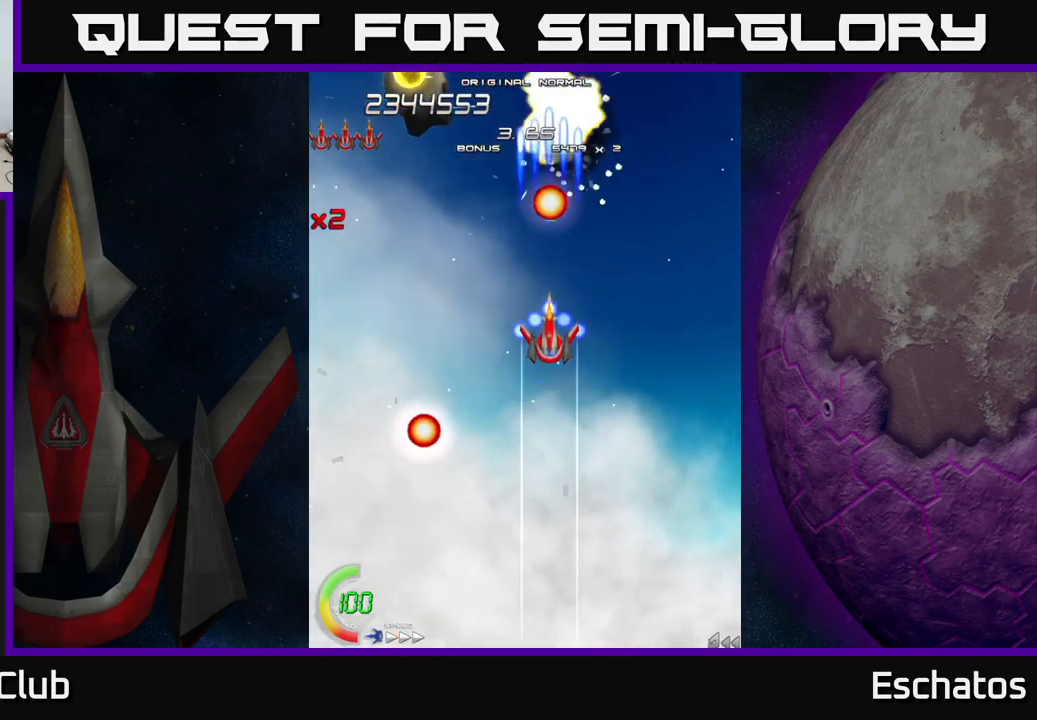
{"buttons": ["X"], "left_stick": "center", "right_stick": "center", "events": [[50, "DPAD_LEFT", "down"], [67, "DPAD_DOWN", "up"], [300, "DPAD_UP", "down"], [417, "DPAD_LEFT", "up"], [467, "DPAD_RIGHT", "down"], [483, "DPAD_RIGHT", "up"], [483, "DPAD_UP", "up"]]}
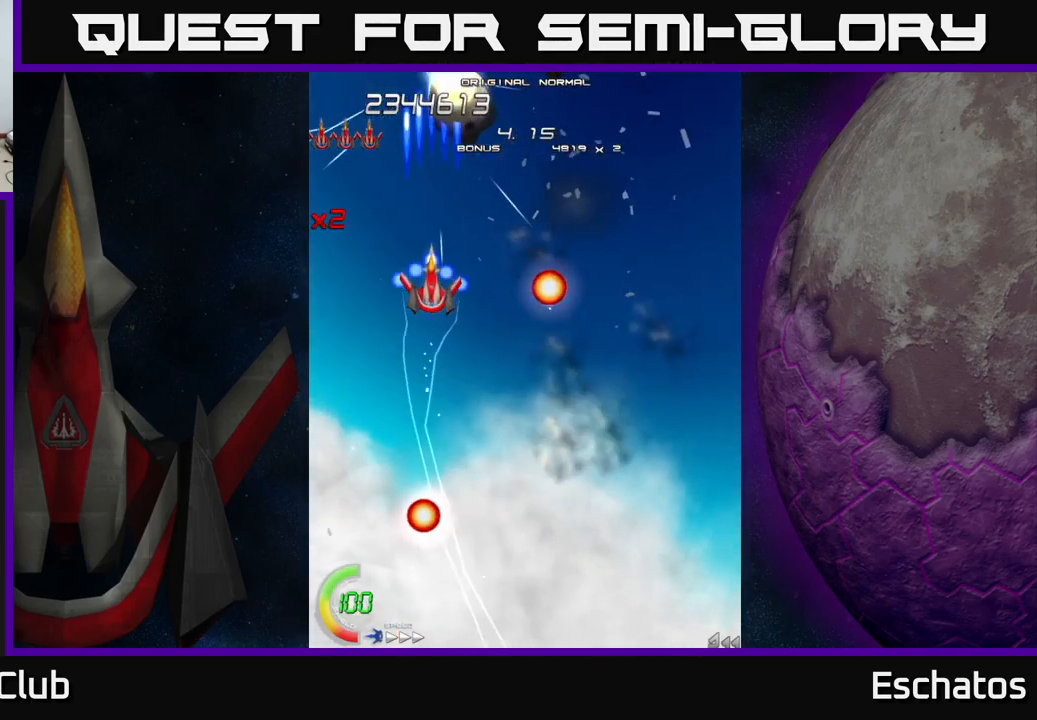
{"buttons": ["X", "DPAD_RIGHT"], "left_stick": "center", "right_stick": "center", "events": [[200, "DPAD_RIGHT", "down"]]}
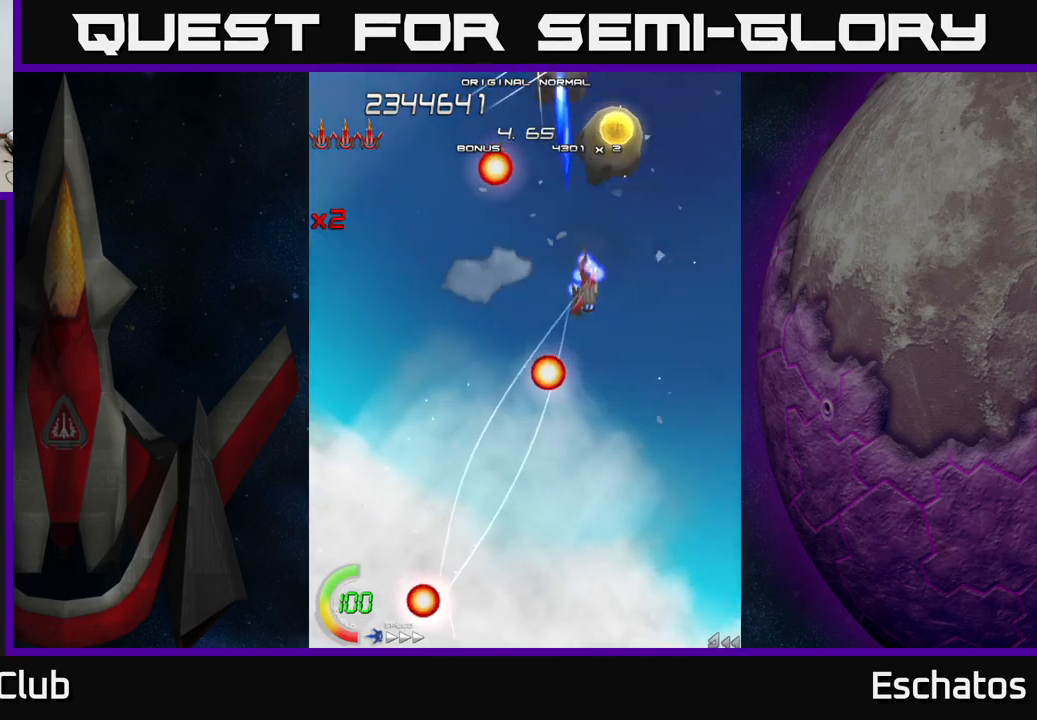
{"buttons": ["X", "DPAD_LEFT"], "left_stick": "center", "right_stick": "center", "events": [[250, "DPAD_RIGHT", "up"], [250, "DPAD_UP", "down"], [284, "DPAD_LEFT", "down"], [334, "DPAD_UP", "up"]]}
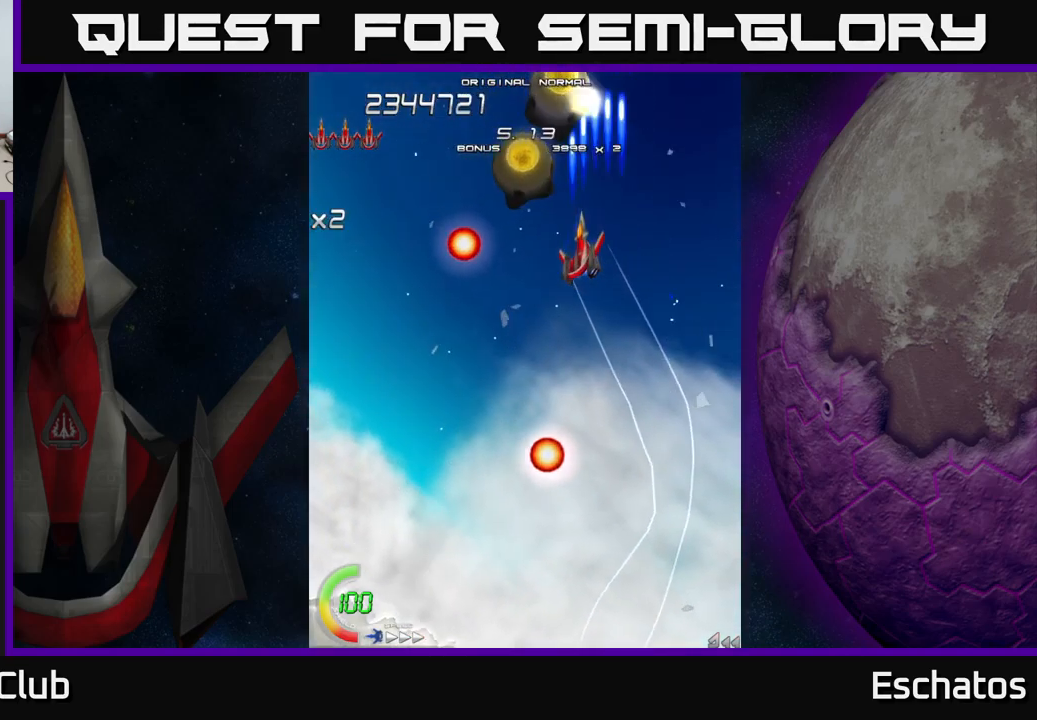
{"buttons": ["X", "DPAD_DOWN", "DPAD_LEFT"], "left_stick": "center", "right_stick": "center", "events": [[117, "DPAD_UP", "down"], [234, "DPAD_UP", "up"], [417, "DPAD_DOWN", "down"]]}
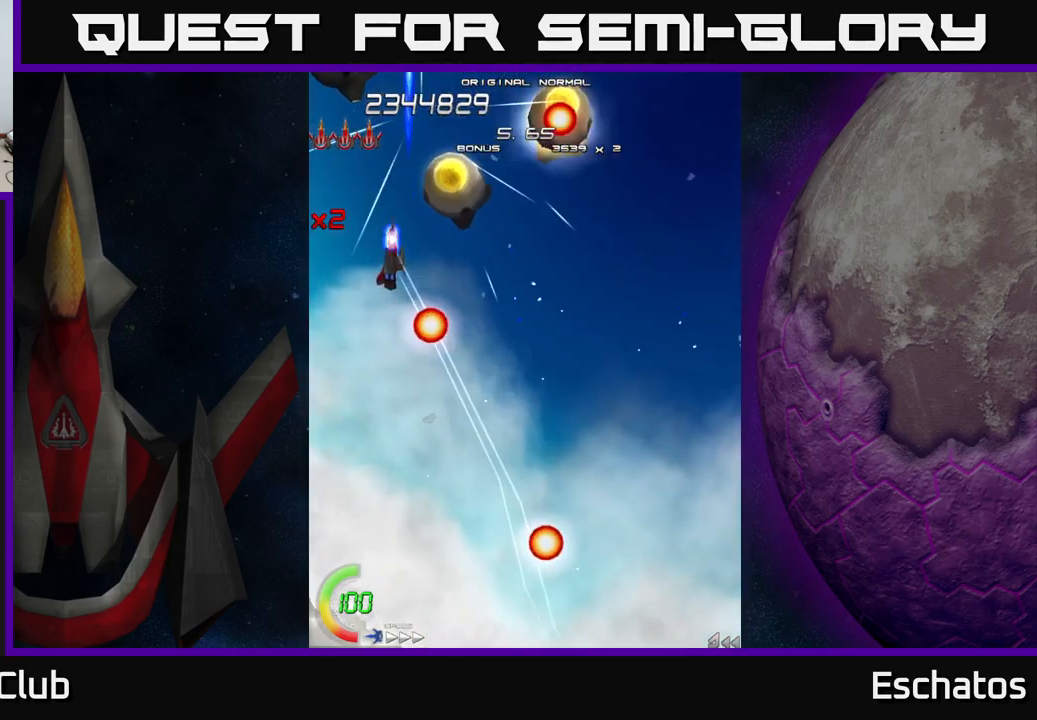
{"buttons": ["X", "DPAD_DOWN", "DPAD_RIGHT"], "left_stick": "center", "right_stick": "center", "events": [[17, "DPAD_DOWN", "up"], [84, "DPAD_LEFT", "up"], [84, "DPAD_UP", "down"], [100, "DPAD_UP", "up"], [117, "DPAD_RIGHT", "down"], [484, "DPAD_DOWN", "down"]]}
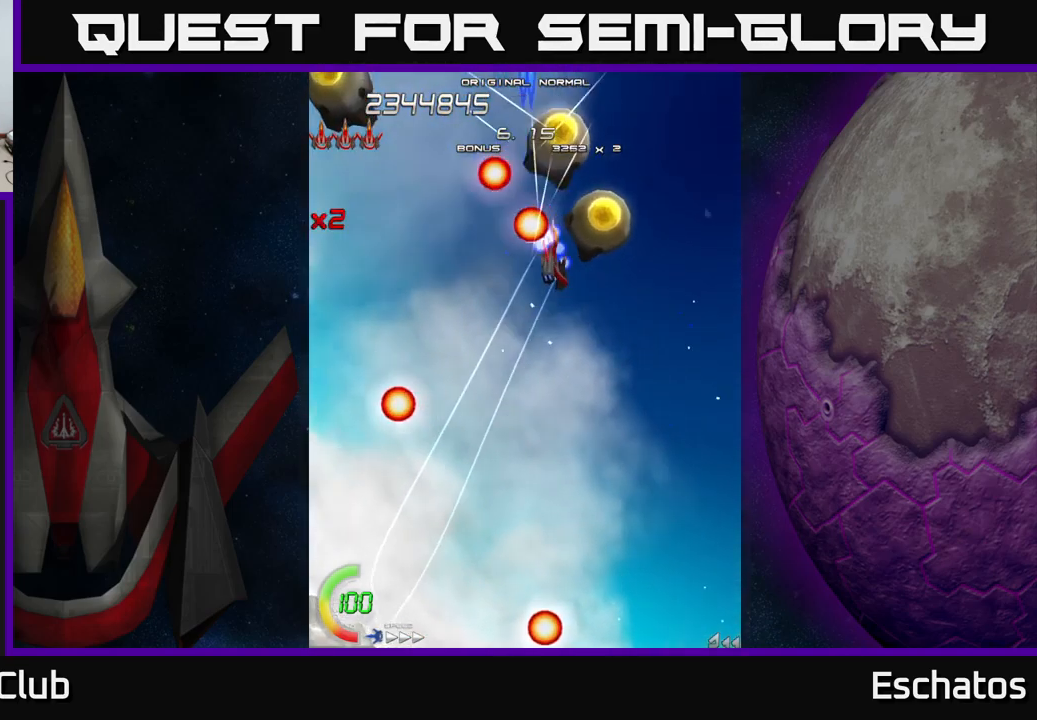
{"buttons": ["X", "L2", "DPAD_RIGHT"], "left_stick": "center", "right_stick": "center"}
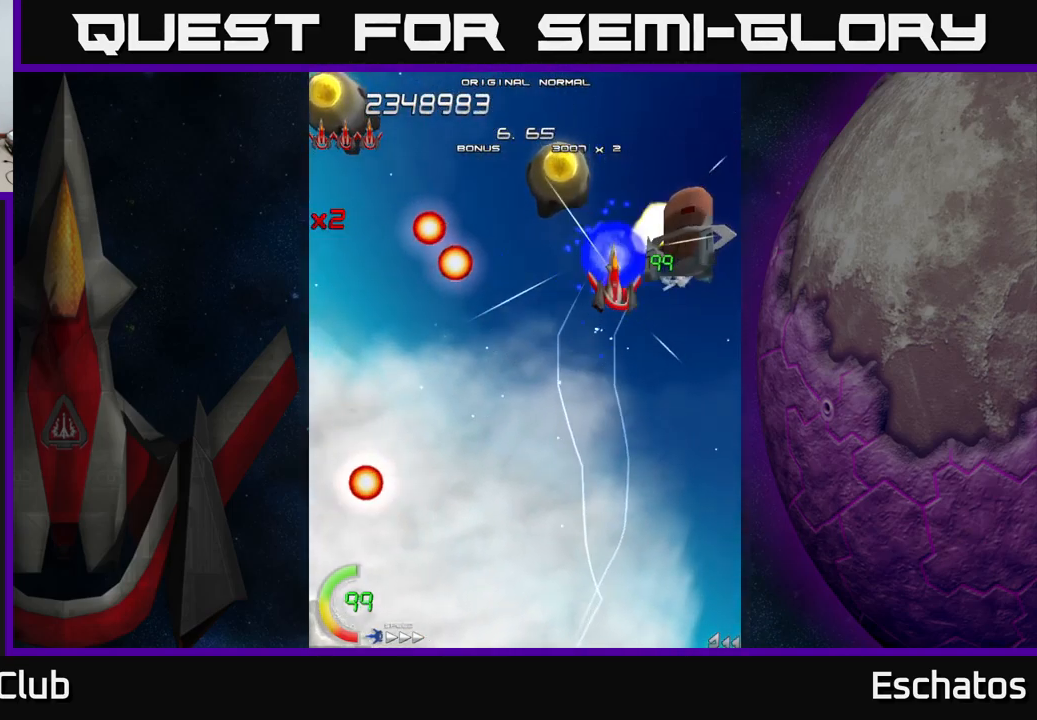
{"buttons": ["X", "L2", "DPAD_DOWN", "DPAD_LEFT"], "left_stick": "center", "right_stick": "center"}
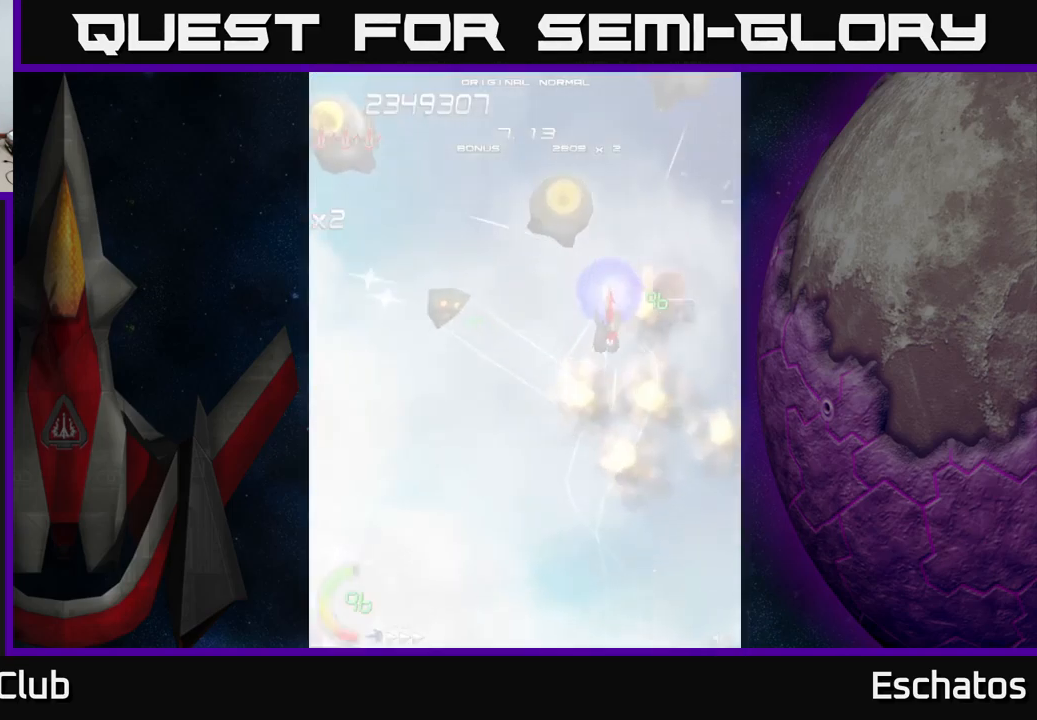
{"buttons": ["X", "DPAD_UP"], "left_stick": "center", "right_stick": "center", "events": [[34, "DPAD_DOWN", "up"], [67, "DPAD_LEFT", "up"], [84, "DPAD_DOWN", "down"], [84, "DPAD_RIGHT", "down"], [234, "L2", "up"], [267, "DPAD_DOWN", "up"], [317, "DPAD_RIGHT", "up"], [317, "DPAD_UP", "down"]]}
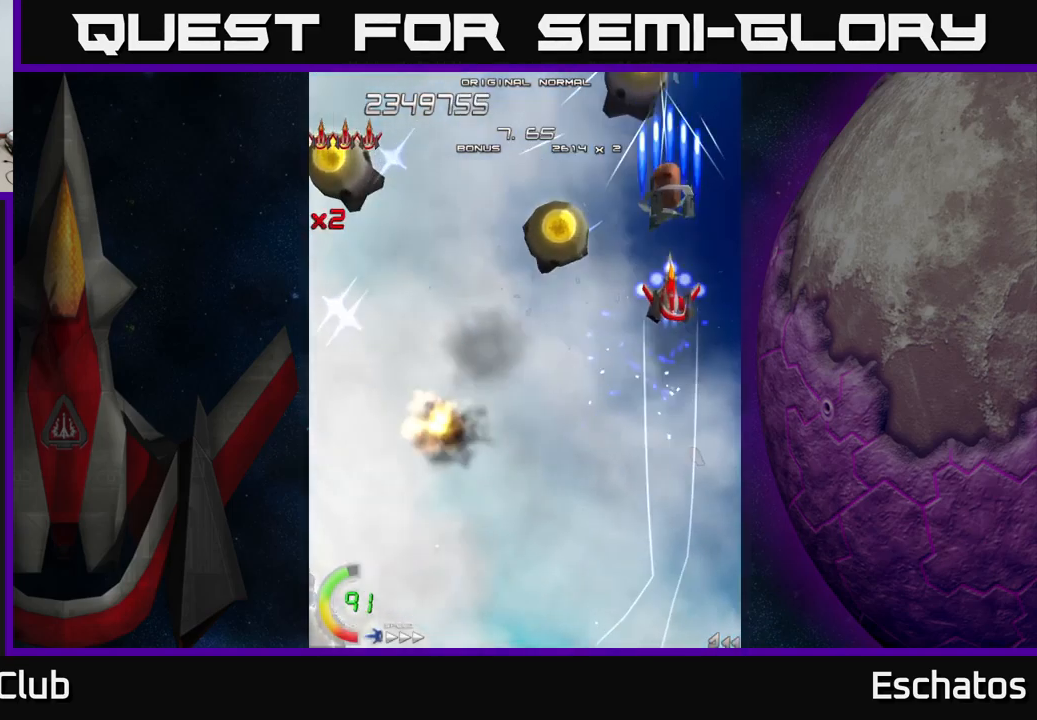
{"buttons": ["X", "DPAD_DOWN", "DPAD_RIGHT"], "left_stick": "center", "right_stick": "center", "events": [[67, "DPAD_LEFT", "down"], [67, "DPAD_UP", "up"], [84, "DPAD_DOWN", "down"], [300, "DPAD_DOWN", "up"], [484, "DPAD_LEFT", "up"], [500, "DPAD_DOWN", "down"], [500, "DPAD_RIGHT", "down"]]}
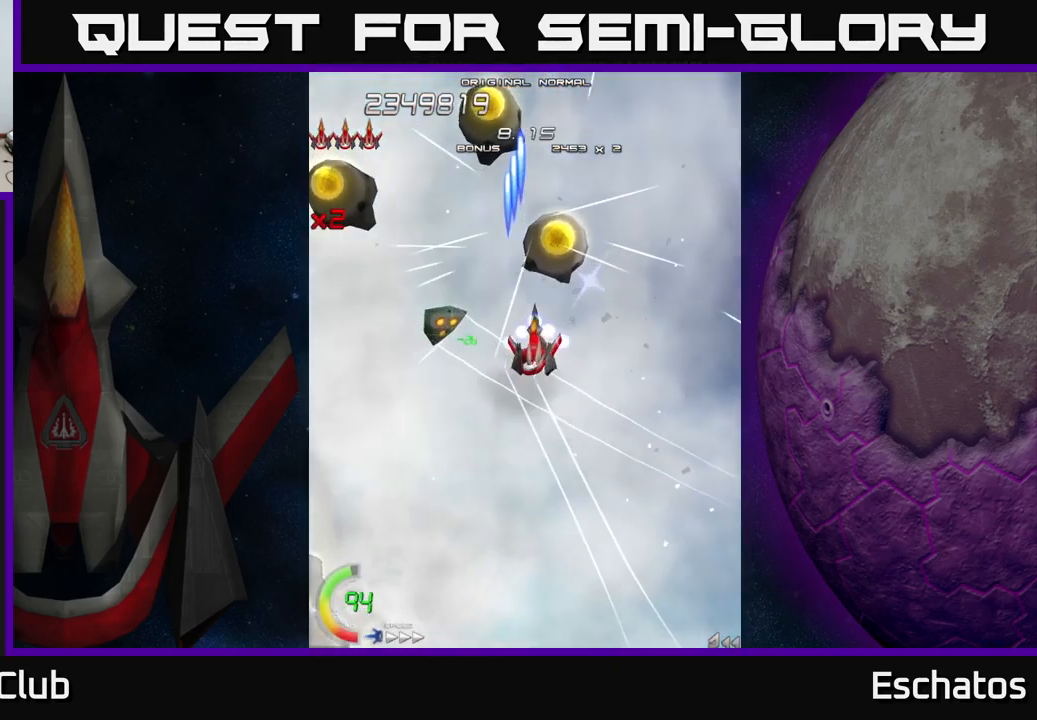
{"buttons": ["X", "DPAD_LEFT"], "left_stick": "center", "right_stick": "center", "events": [[17, "DPAD_DOWN", "up"], [117, "DPAD_RIGHT", "up"], [384, "DPAD_LEFT", "down"]]}
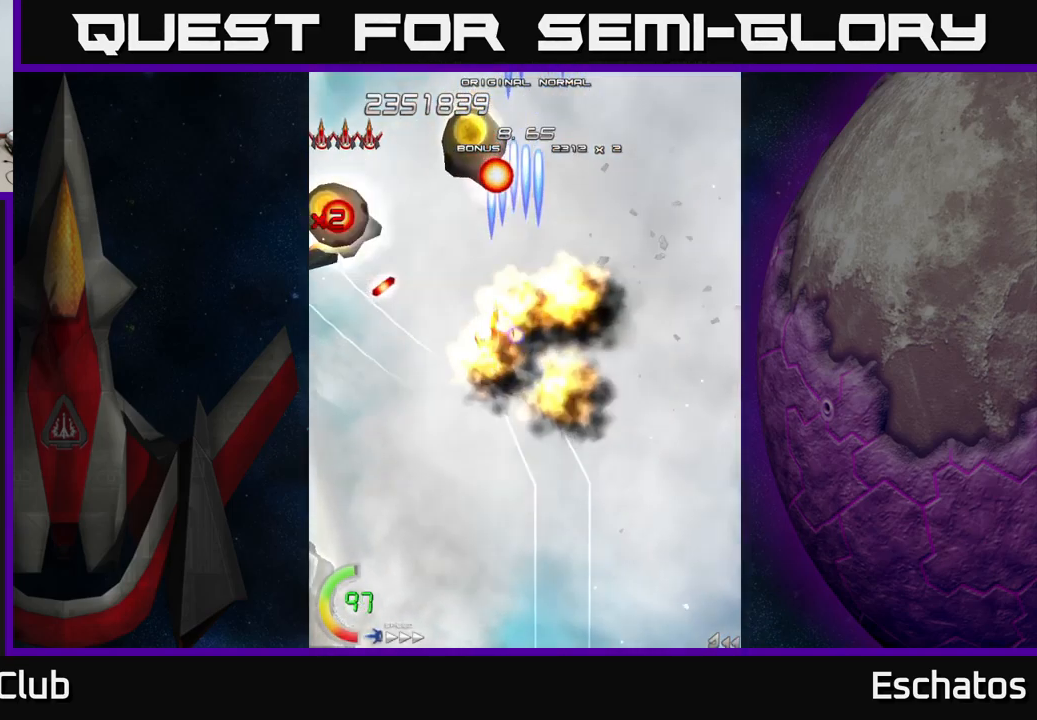
{"buttons": ["X", "DPAD_DOWN"], "left_stick": "center", "right_stick": "center", "events": [[50, "DPAD_UP", "down"], [67, "DPAD_LEFT", "up"], [134, "DPAD_UP", "up"], [367, "DPAD_DOWN", "down"]]}
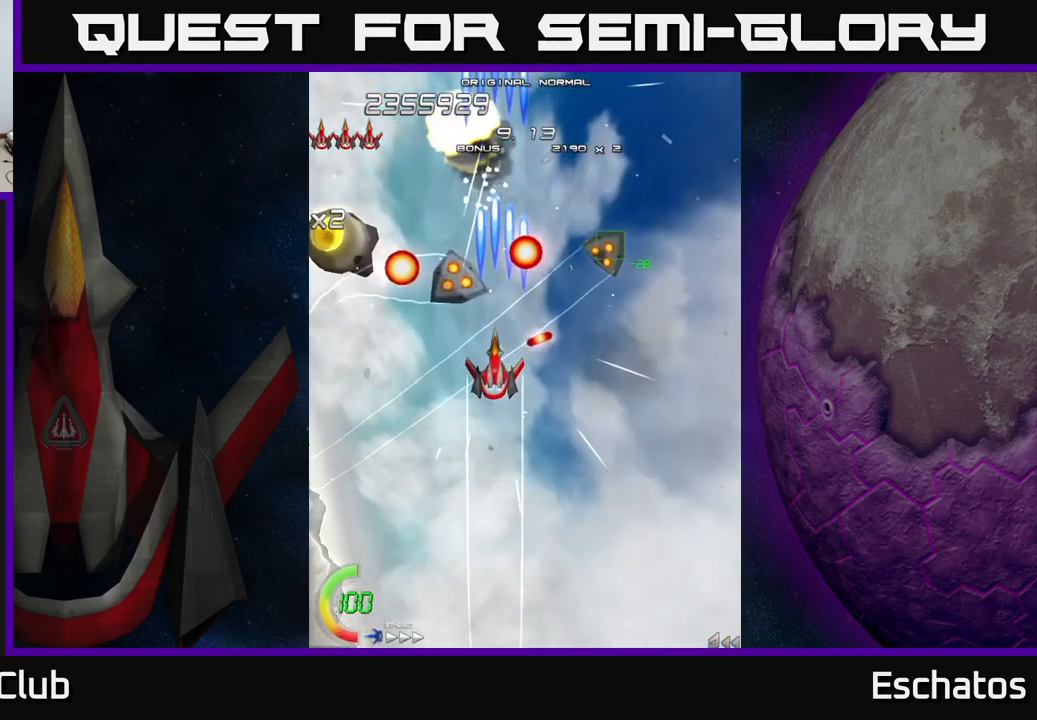
{"buttons": ["X", "DPAD_LEFT"], "left_stick": "center", "right_stick": "center", "events": [[250, "DPAD_DOWN", "up"], [267, "DPAD_LEFT", "down"]]}
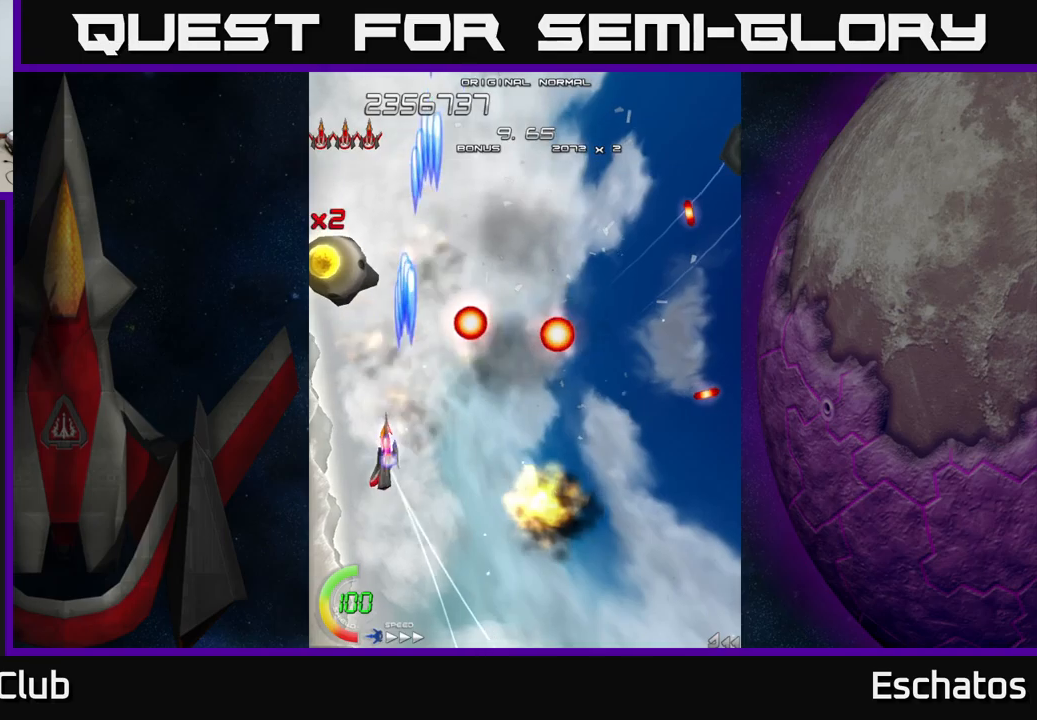
{"buttons": ["X"], "left_stick": "center", "right_stick": "center", "events": [[33, "DPAD_UP", "down"], [266, "DPAD_UP", "up"], [283, "DPAD_LEFT", "up"]]}
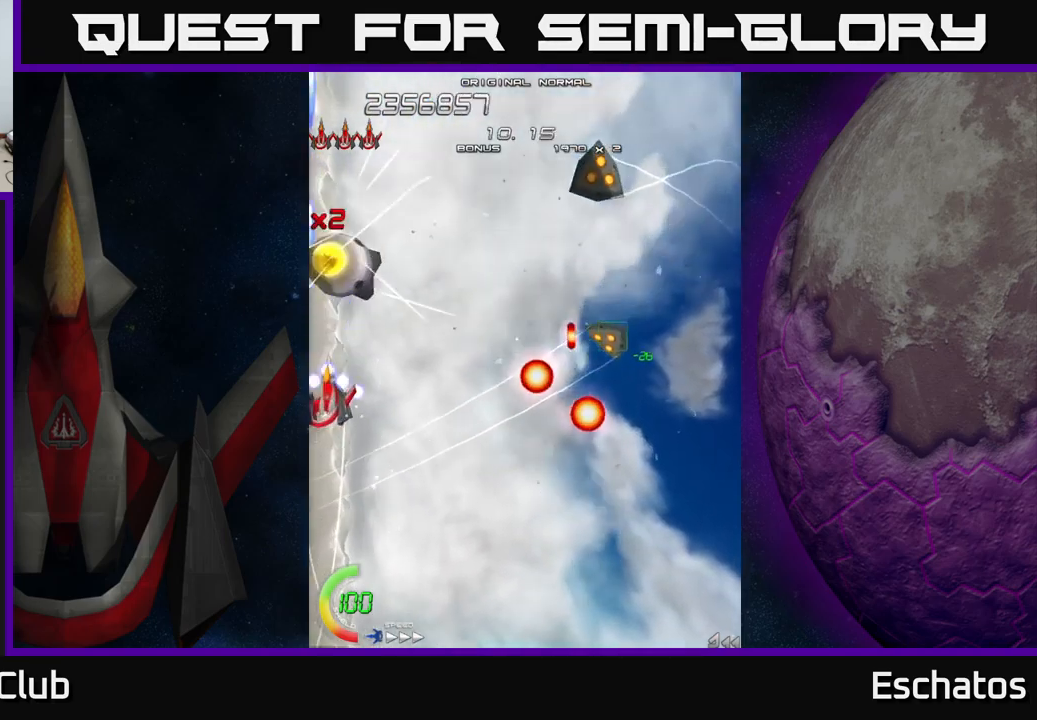
{"buttons": ["A", "DPAD_DOWN", "DPAD_RIGHT"], "left_stick": "center", "right_stick": "center", "events": [[33, "DPAD_RIGHT", "down"], [100, "DPAD_RIGHT", "up"], [266, "A", "down"], [333, "DPAD_UP", "down"], [333, "X", "up"], [400, "DPAD_RIGHT", "down"], [416, "DPAD_UP", "up"], [450, "DPAD_DOWN", "down"]]}
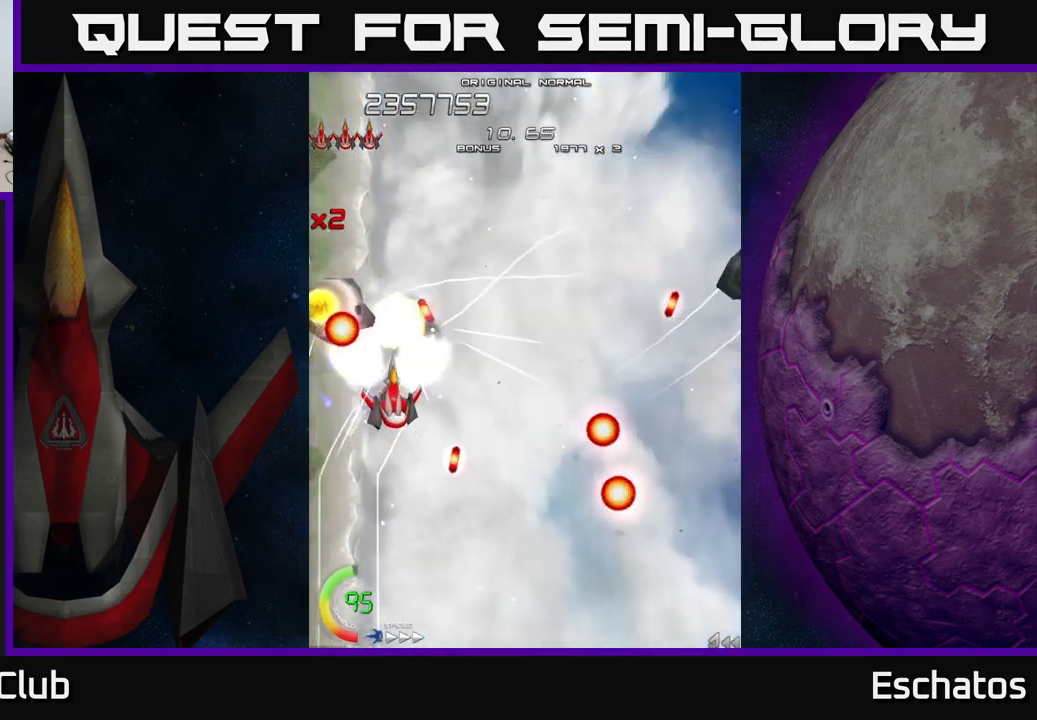
{"buttons": ["A", "DPAD_RIGHT"], "left_stick": "center", "right_stick": "center", "events": [[100, "DPAD_DOWN", "up"], [183, "DPAD_DOWN", "down"], [183, "DPAD_RIGHT", "up"], [200, "DPAD_LEFT", "down"], [366, "DPAD_LEFT", "up"], [416, "DPAD_DOWN", "up"], [416, "DPAD_RIGHT", "down"]]}
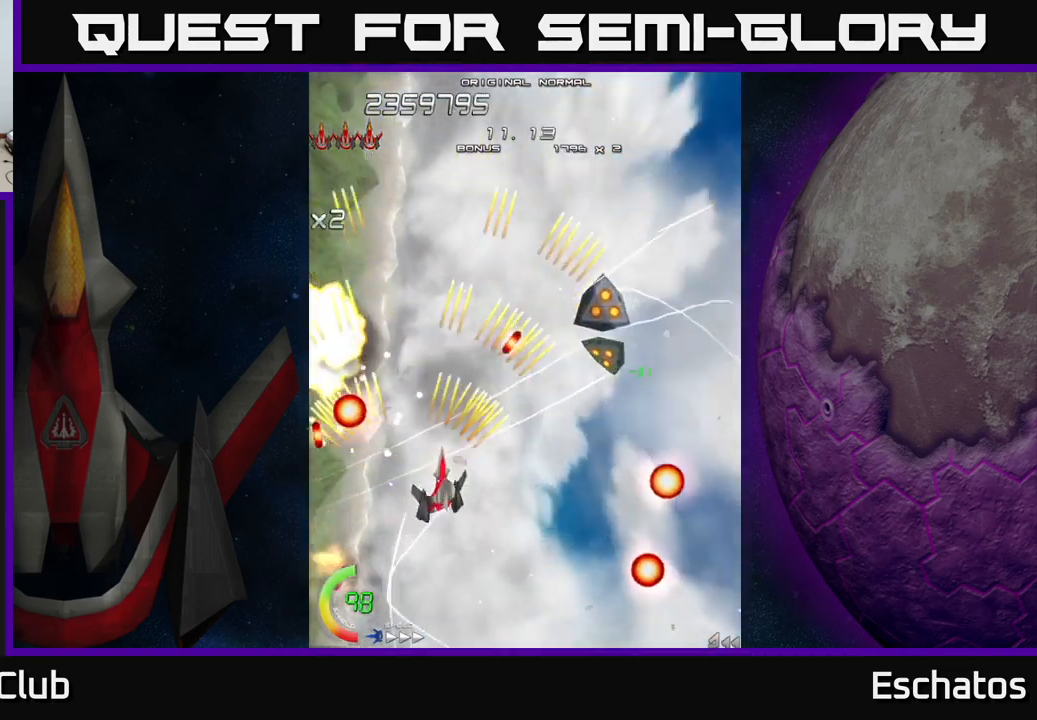
{"buttons": ["A", "DPAD_RIGHT"], "left_stick": "center", "right_stick": "center", "events": [[50, "DPAD_RIGHT", "up"], [83, "DPAD_DOWN", "down"], [133, "DPAD_RIGHT", "down"], [183, "DPAD_DOWN", "up"], [250, "DPAD_RIGHT", "up"], [283, "DPAD_UP", "down"], [366, "DPAD_RIGHT", "down"], [383, "DPAD_UP", "up"]]}
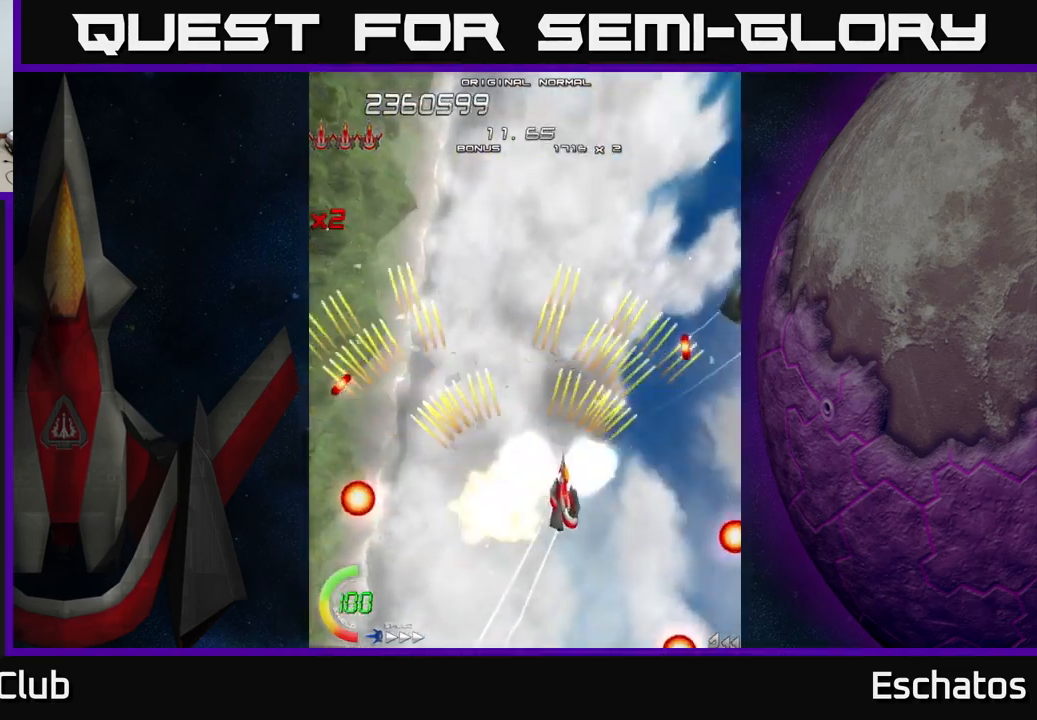
{"buttons": ["A", "DPAD_RIGHT"], "left_stick": "center", "right_stick": "center", "events": [[16, "DPAD_UP", "down"], [216, "DPAD_RIGHT", "up"], [250, "DPAD_UP", "up"], [266, "DPAD_DOWN", "down"], [283, "DPAD_LEFT", "down"], [400, "DPAD_LEFT", "up"], [466, "DPAD_RIGHT", "down"], [483, "DPAD_DOWN", "up"]]}
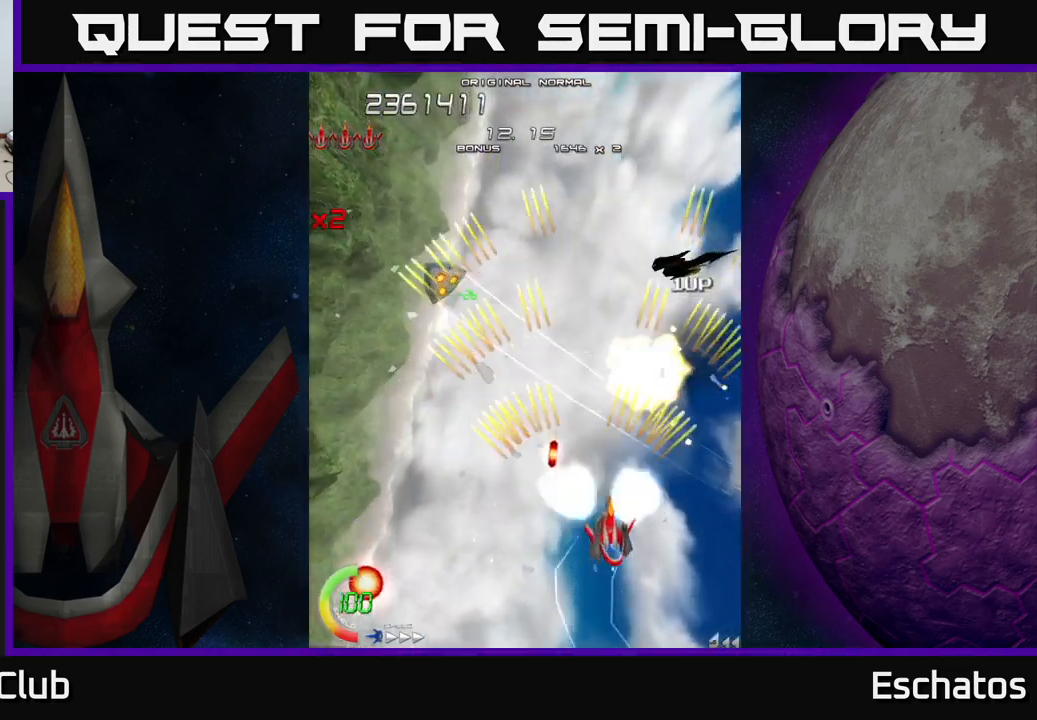
{"buttons": ["A", "DPAD_UP", "DPAD_LEFT"], "left_stick": "center", "right_stick": "center", "events": [[50, "DPAD_UP", "down"], [66, "DPAD_RIGHT", "up"], [83, "X", "down"], [116, "A", "up"], [150, "DPAD_LEFT", "down"], [216, "DPAD_UP", "up"], [233, "DPAD_UP", "down"], [400, "A", "down"], [433, "X", "up"]]}
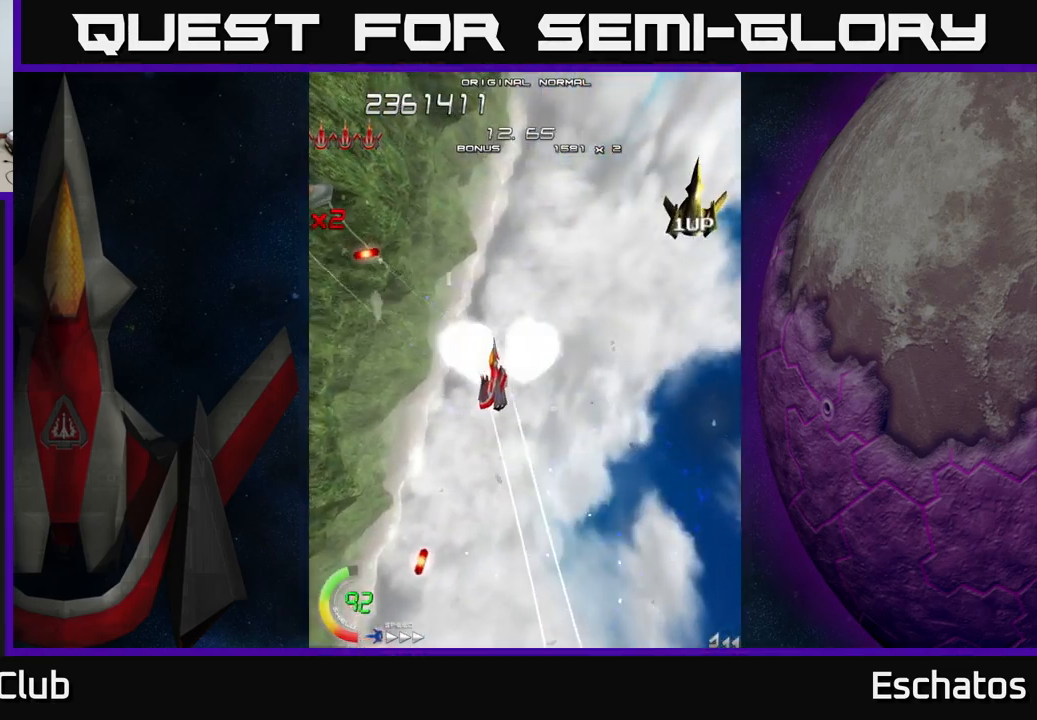
{"buttons": ["A", "DPAD_RIGHT"], "left_stick": "center", "right_stick": "center", "events": [[133, "DPAD_UP", "up"], [183, "DPAD_LEFT", "up"], [200, "DPAD_DOWN", "down"], [200, "DPAD_RIGHT", "down"], [466, "DPAD_DOWN", "up"]]}
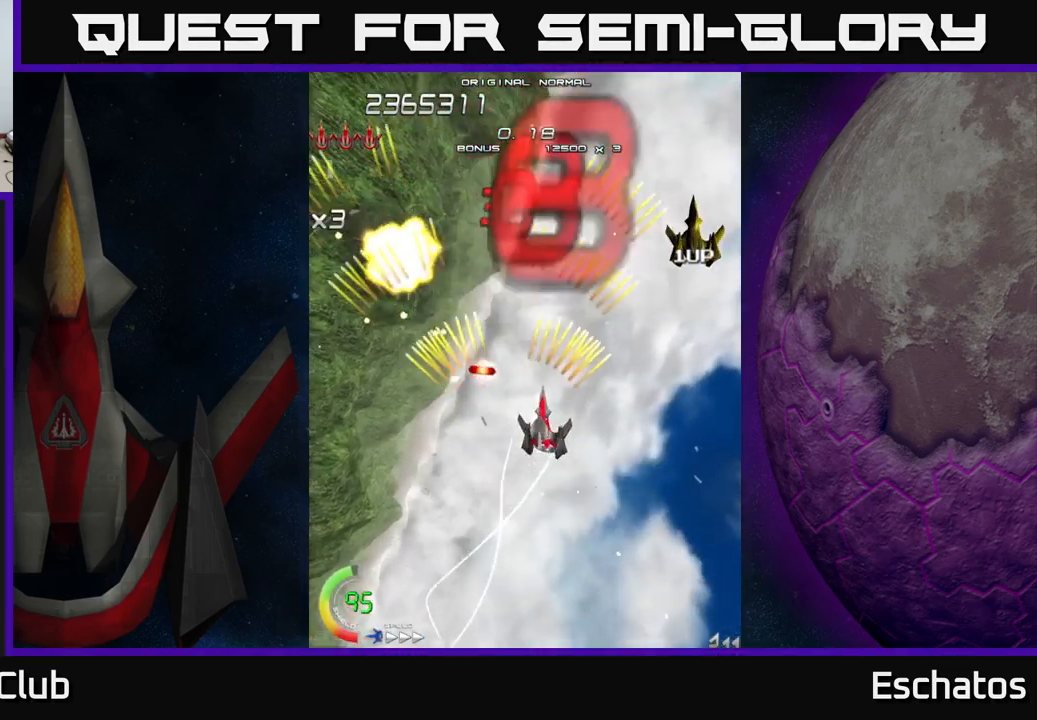
{"buttons": ["A", "DPAD_RIGHT"], "left_stick": "center", "right_stick": "center", "events": [[66, "DPAD_UP", "down"], [166, "DPAD_RIGHT", "up"], [266, "DPAD_UP", "up"], [350, "DPAD_RIGHT", "down"]]}
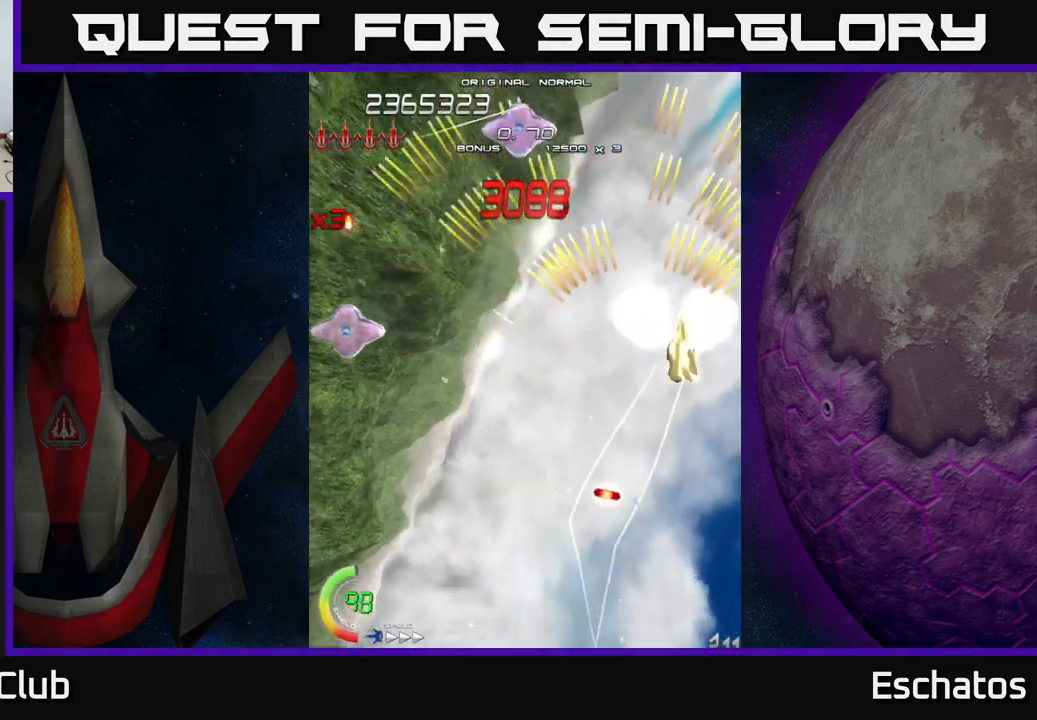
{"buttons": ["A", "DPAD_DOWN", "DPAD_LEFT"], "left_stick": "center", "right_stick": "center", "events": [[133, "DPAD_RIGHT", "up"], [150, "DPAD_LEFT", "down"], [183, "DPAD_DOWN", "down"]]}
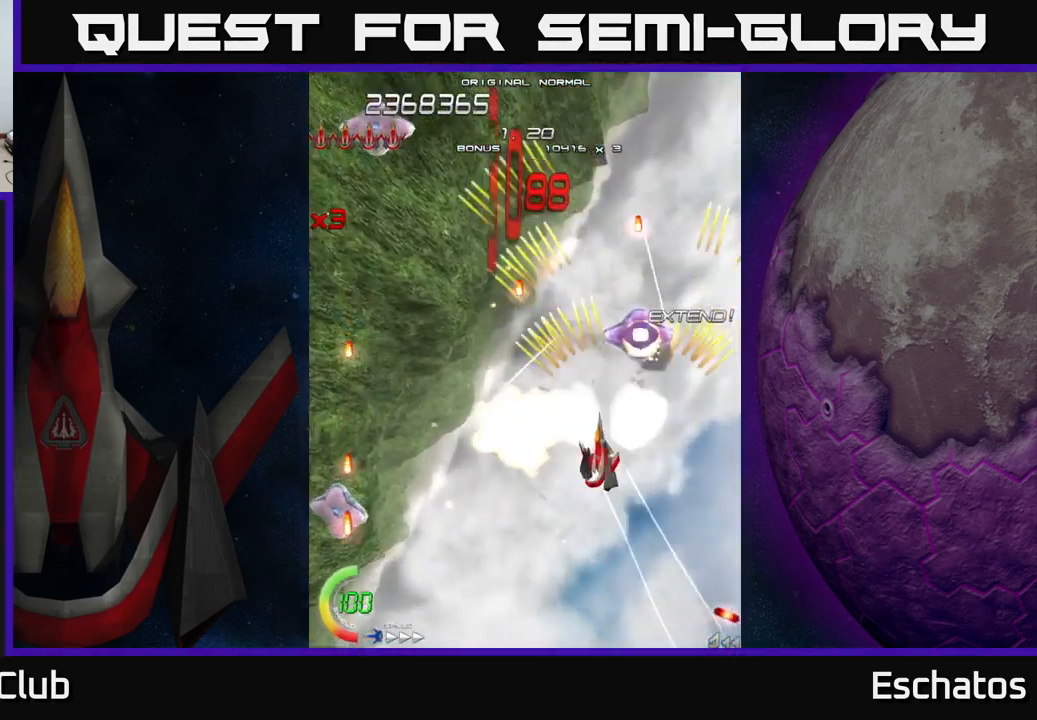
{"buttons": ["A", "DPAD_DOWN", "DPAD_RIGHT"], "left_stick": "center", "right_stick": "center", "events": [[316, "DPAD_DOWN", "up"], [383, "DPAD_DOWN", "down"], [416, "DPAD_LEFT", "up"], [450, "DPAD_RIGHT", "down"]]}
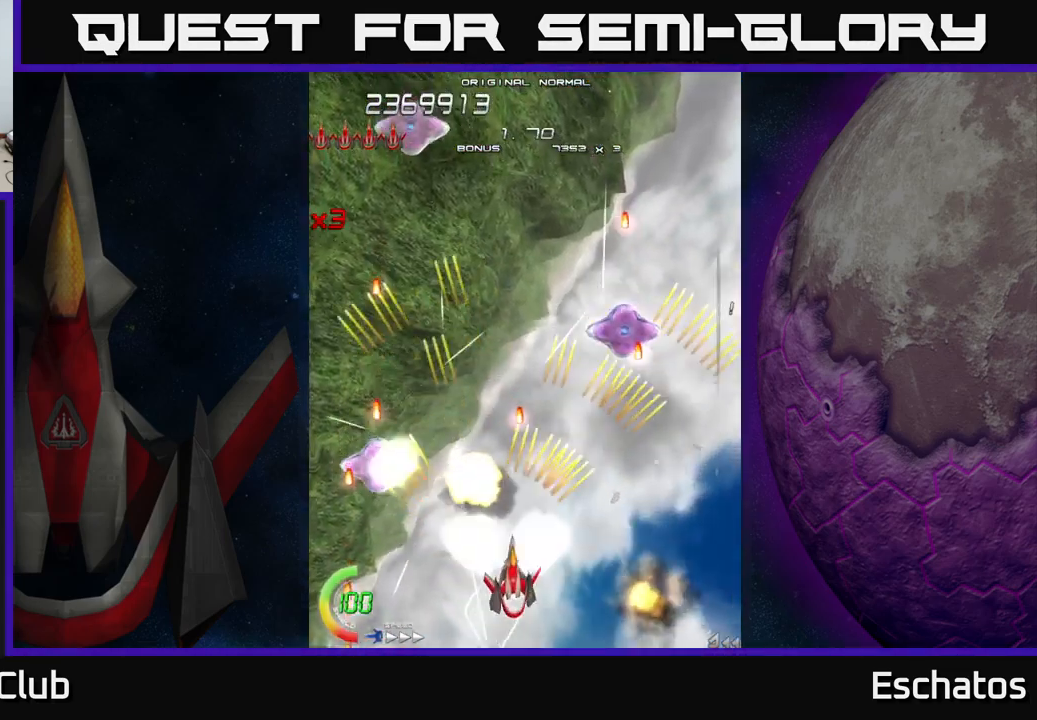
{"buttons": ["A"], "left_stick": "center", "right_stick": "center", "events": [[50, "DPAD_DOWN", "up"], [167, "DPAD_RIGHT", "up"], [200, "DPAD_LEFT", "down"], [483, "DPAD_LEFT", "up"]]}
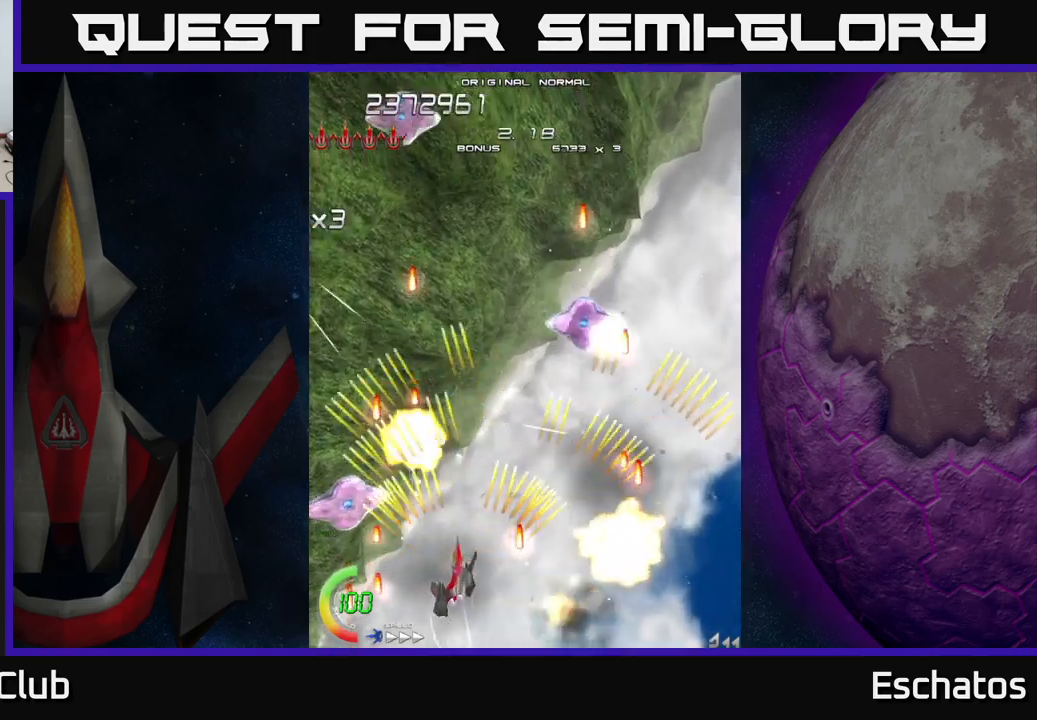
{"buttons": ["A", "DPAD_DOWN", "DPAD_RIGHT"], "left_stick": "center", "right_stick": "center", "events": [[17, "DPAD_RIGHT", "down"], [83, "DPAD_UP", "down"], [100, "DPAD_RIGHT", "up"], [150, "DPAD_LEFT", "down"], [200, "DPAD_UP", "up"], [217, "DPAD_LEFT", "up"], [250, "DPAD_DOWN", "down"], [250, "DPAD_RIGHT", "down"]]}
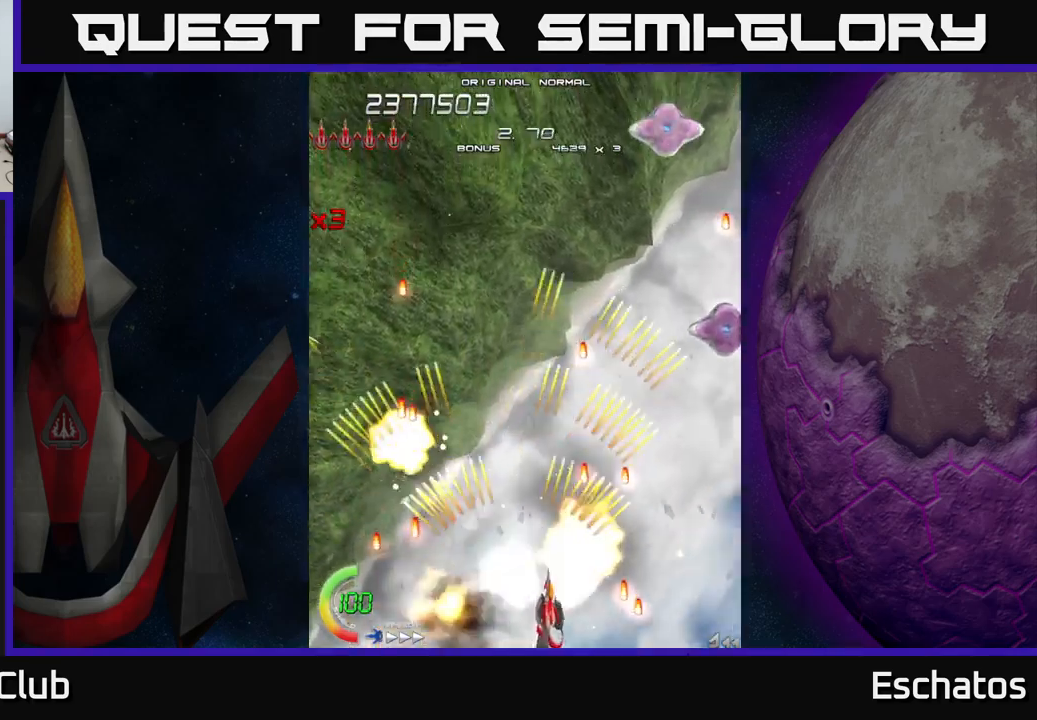
{"buttons": ["A"], "left_stick": "center", "right_stick": "center"}
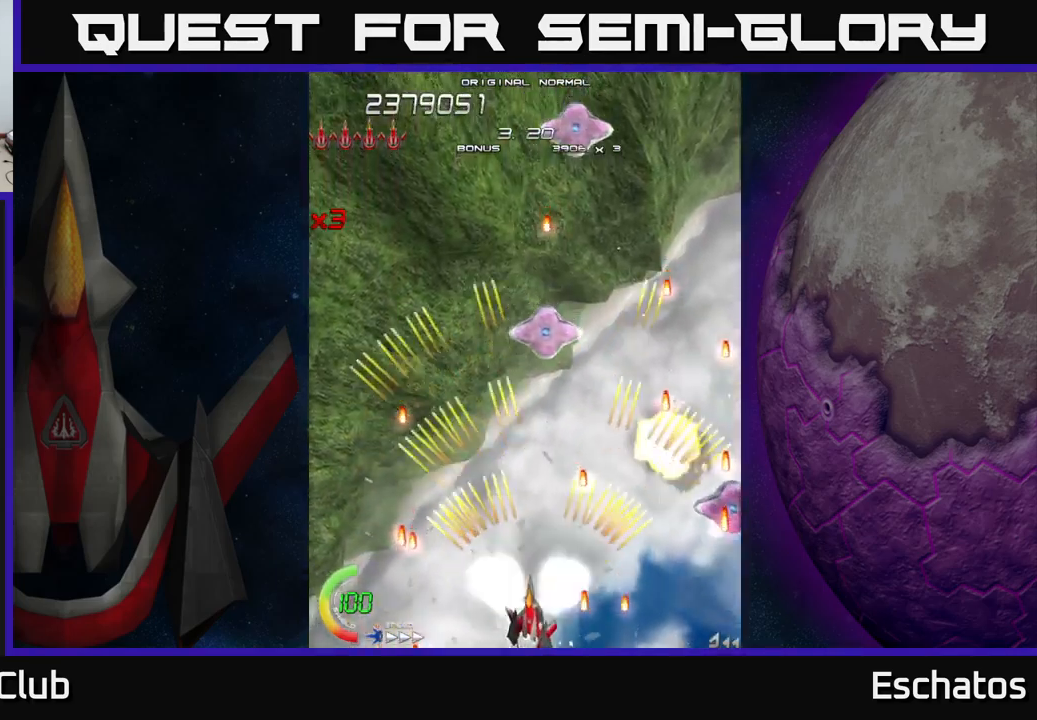
{"buttons": ["A", "DPAD_UP", "DPAD_LEFT"], "left_stick": "center", "right_stick": "center", "events": [[50, "DPAD_LEFT", "down"], [50, "DPAD_UP", "down"], [117, "DPAD_LEFT", "up"], [150, "DPAD_UP", "up"], [167, "DPAD_RIGHT", "down"], [283, "DPAD_RIGHT", "up"], [300, "DPAD_LEFT", "down"], [450, "DPAD_UP", "down"]]}
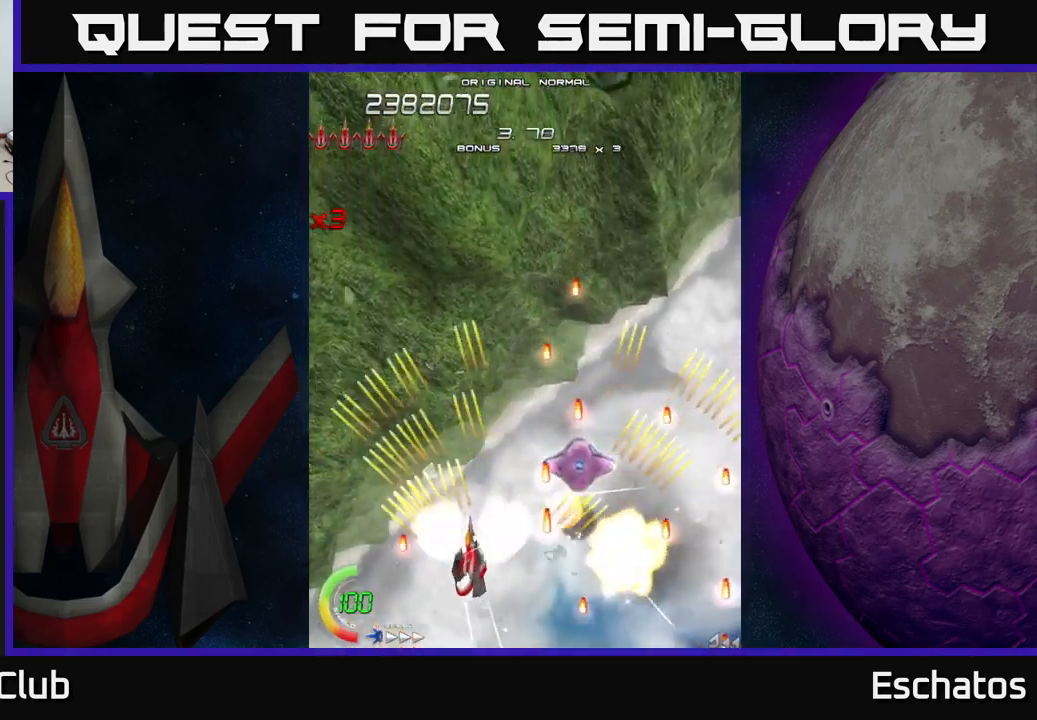
{"buttons": ["A", "DPAD_LEFT"], "left_stick": "center", "right_stick": "center", "events": [[17, "DPAD_LEFT", "up"], [167, "DPAD_UP", "up"], [183, "DPAD_DOWN", "down"], [450, "DPAD_DOWN", "up"], [450, "DPAD_LEFT", "down"]]}